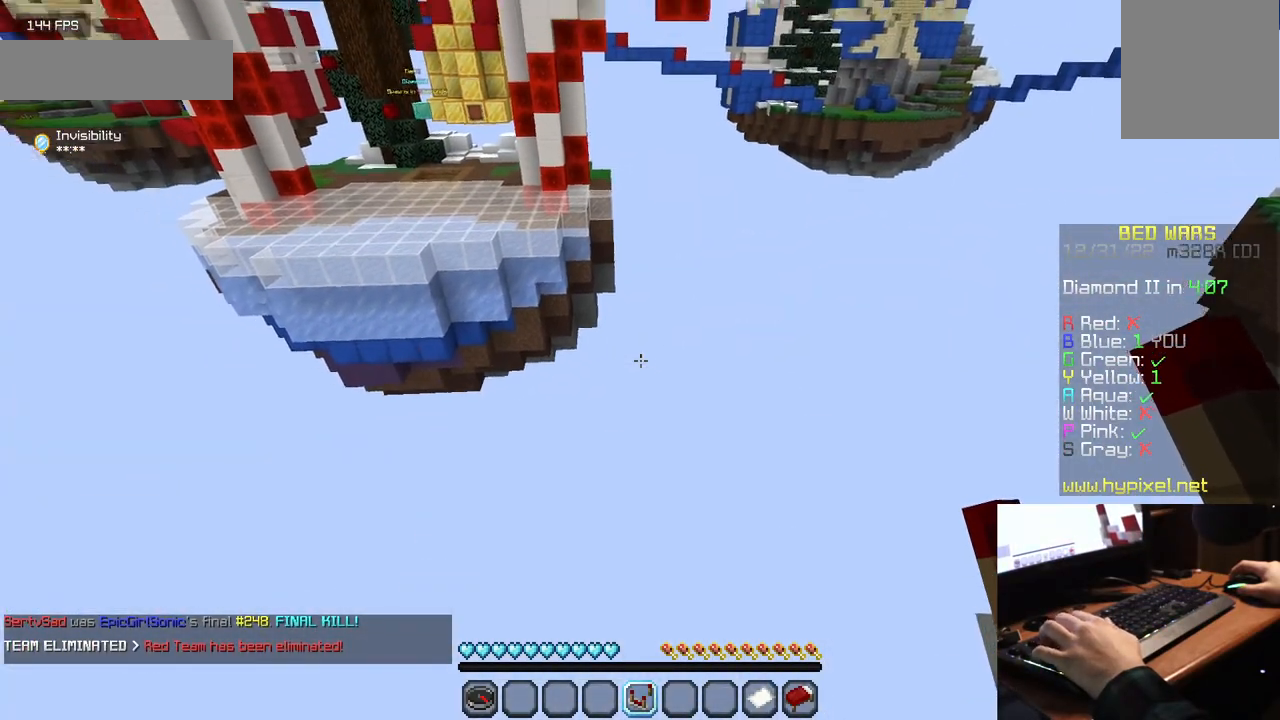
Gameplay with keyboard and mouse; each line is a JSON object with the keys and mouse buttons held at the frame after it. "events" lists presses ("down") and releases ("up") of "a", "d", "s", "w", "mouse_left" and "mouse_right" between this image and that frame as [ms after this image, input, new state], when the widget could be followed in between. "mouse_left", "mouse_right" = the "left", "right" buttons of the "mouse" list. No other keys are recorded. Fast repeated clicks can show as one long hold. Mouse movement is not recorded.
{"keys": [], "mouse": [], "events": [[450, "w", "up"]]}
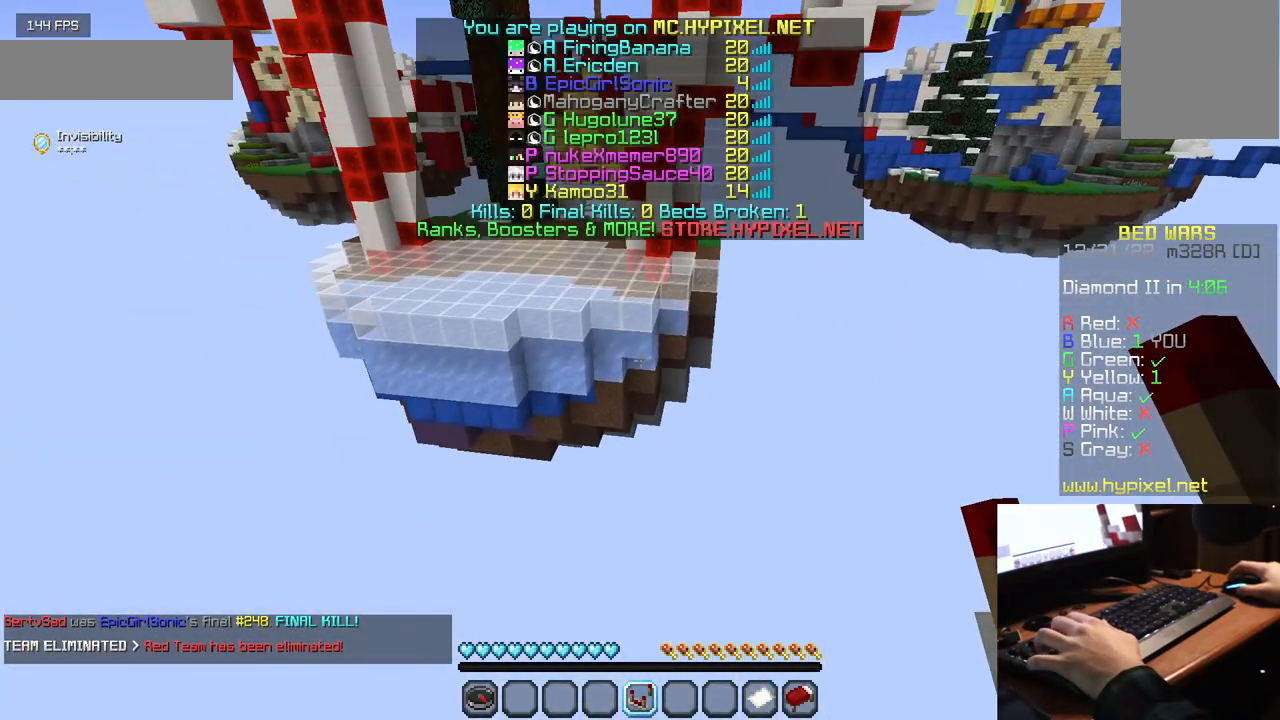
{"keys": [], "mouse": [], "events": []}
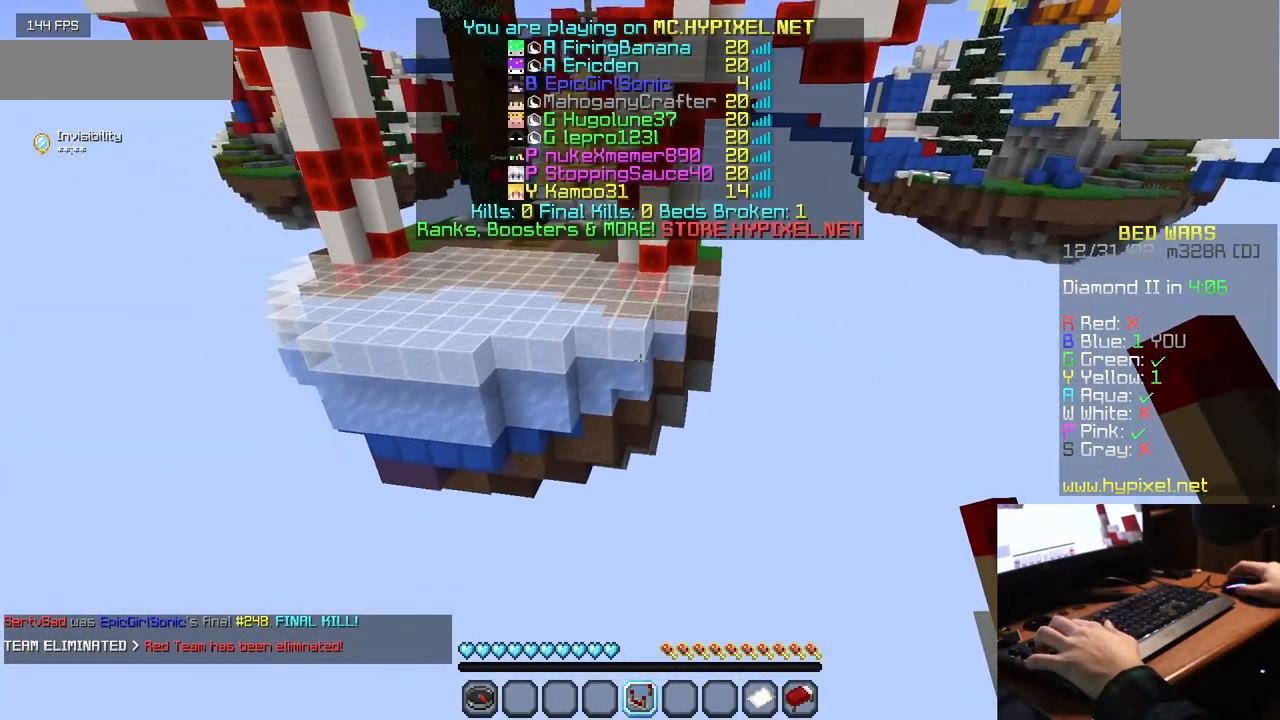
{"keys": [], "mouse": [], "events": []}
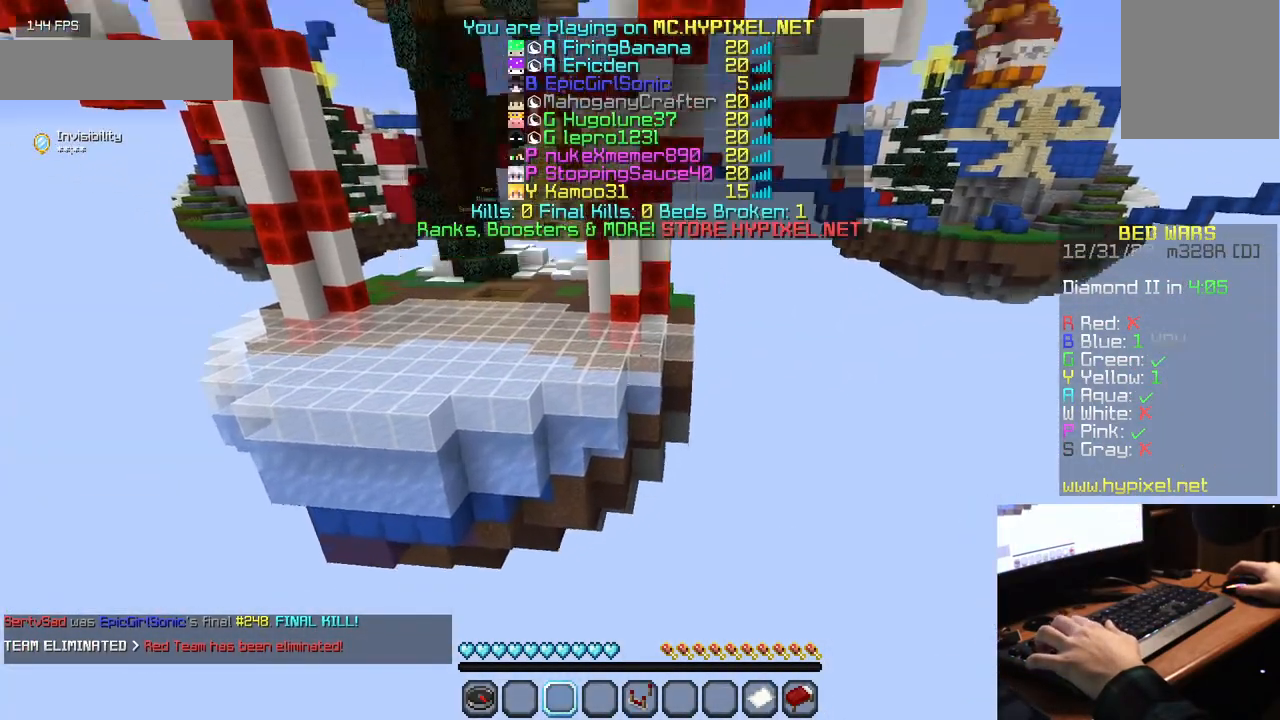
{"keys": ["w"], "mouse": [], "events": [[150, "w", "down"]]}
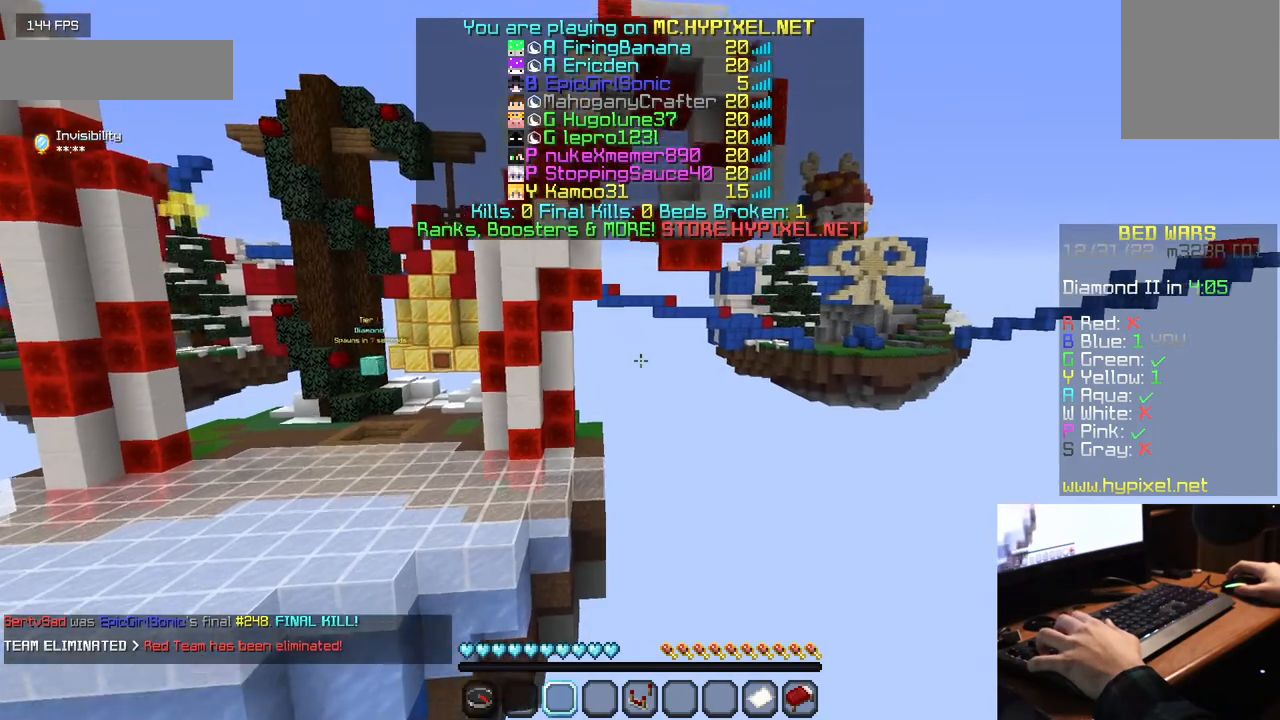
{"keys": ["w"], "mouse": [], "events": []}
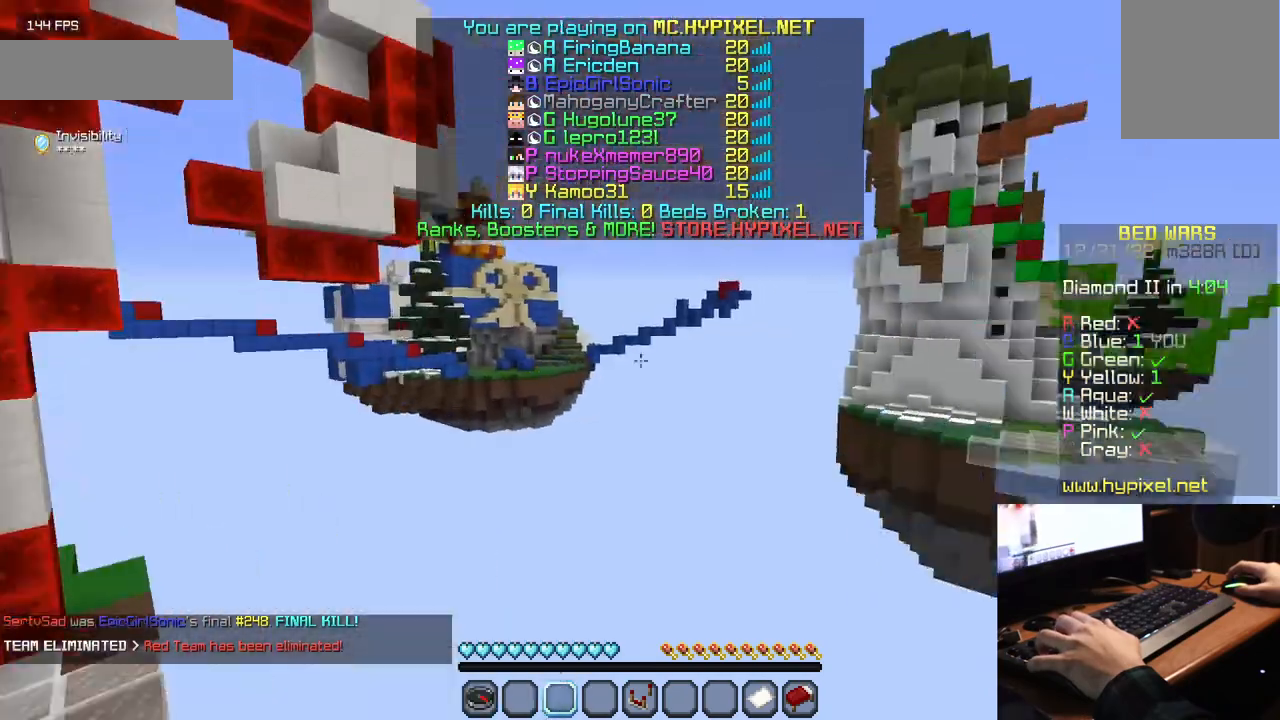
{"keys": ["w"], "mouse": [], "events": []}
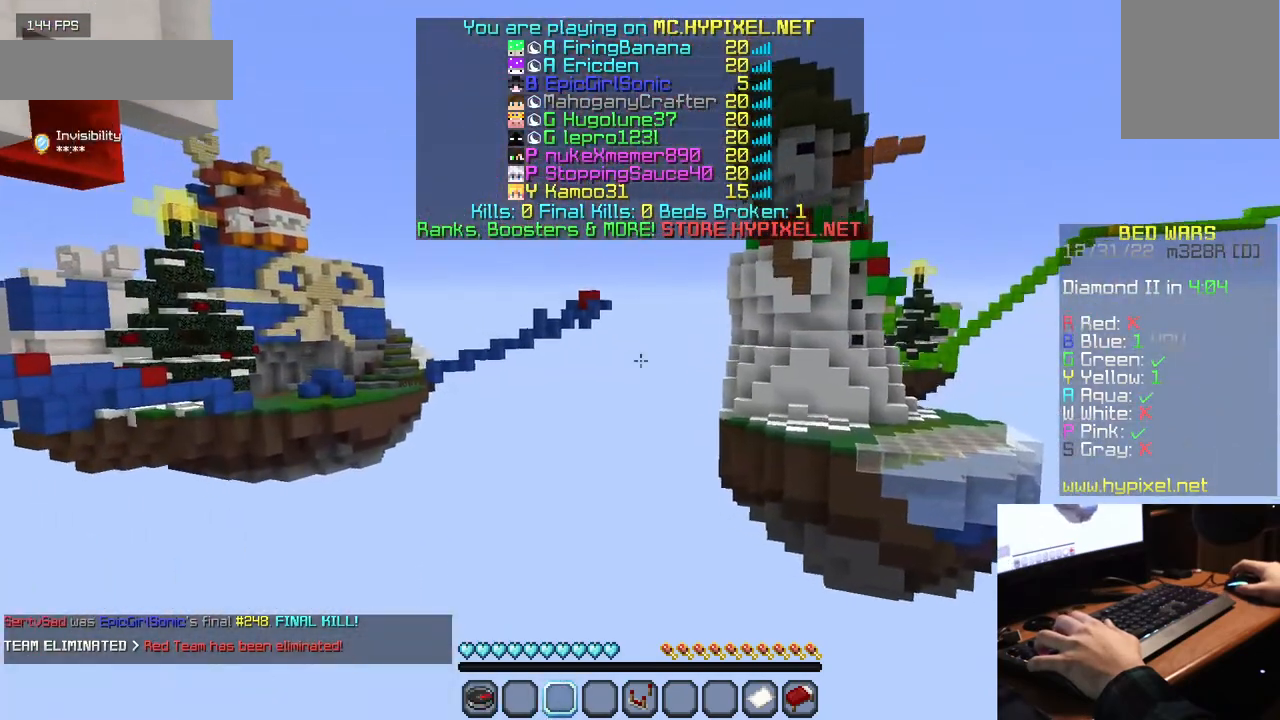
{"keys": ["w"], "mouse": [], "events": []}
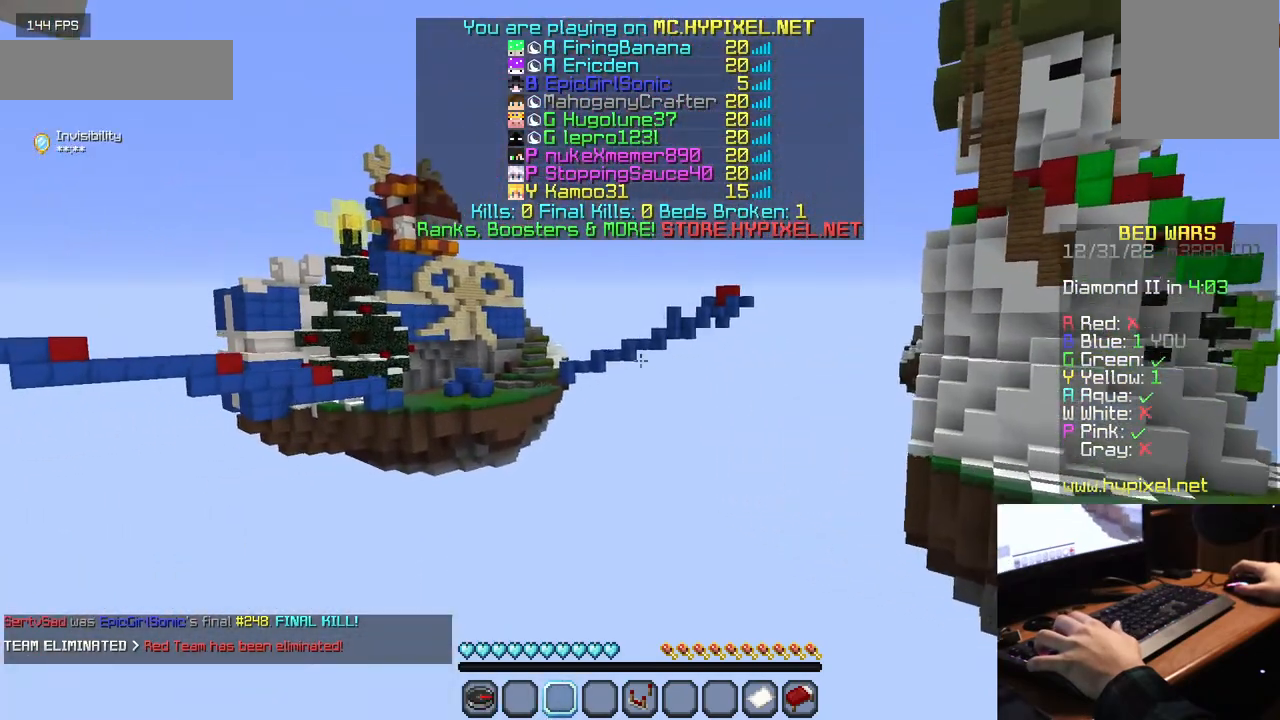
{"keys": ["w"], "mouse": [], "events": []}
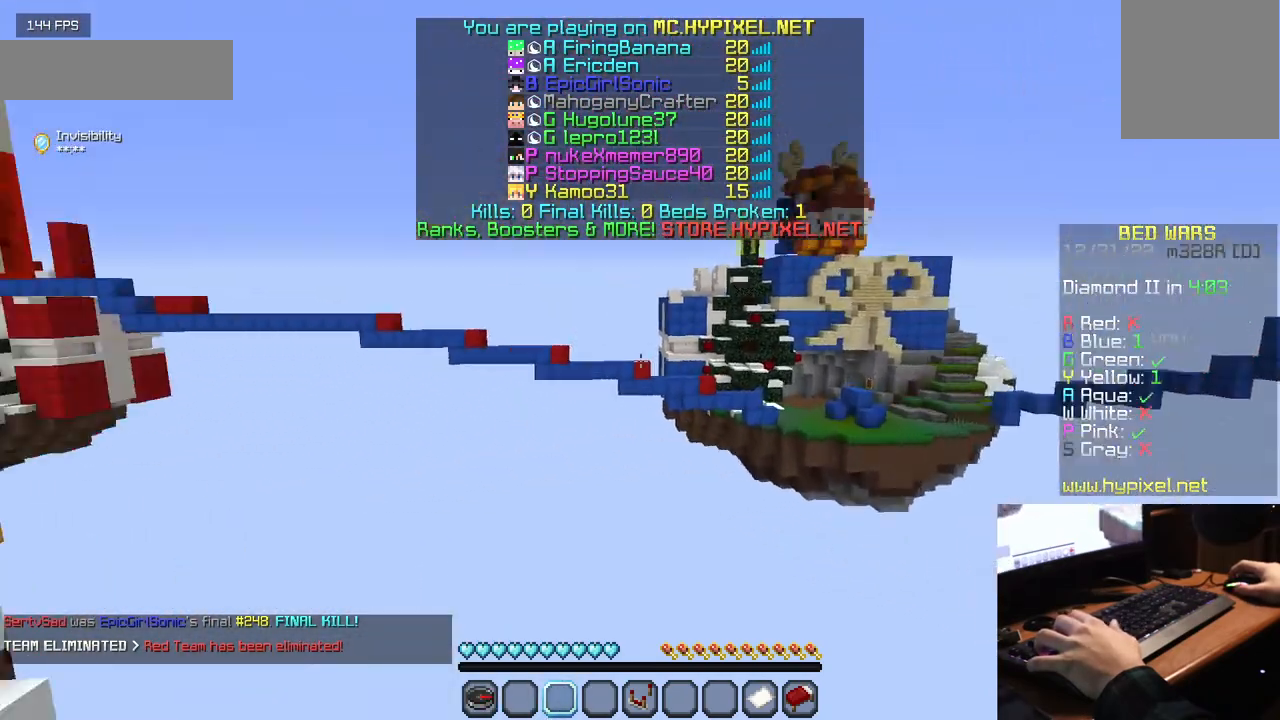
{"keys": ["w"], "mouse": [], "events": []}
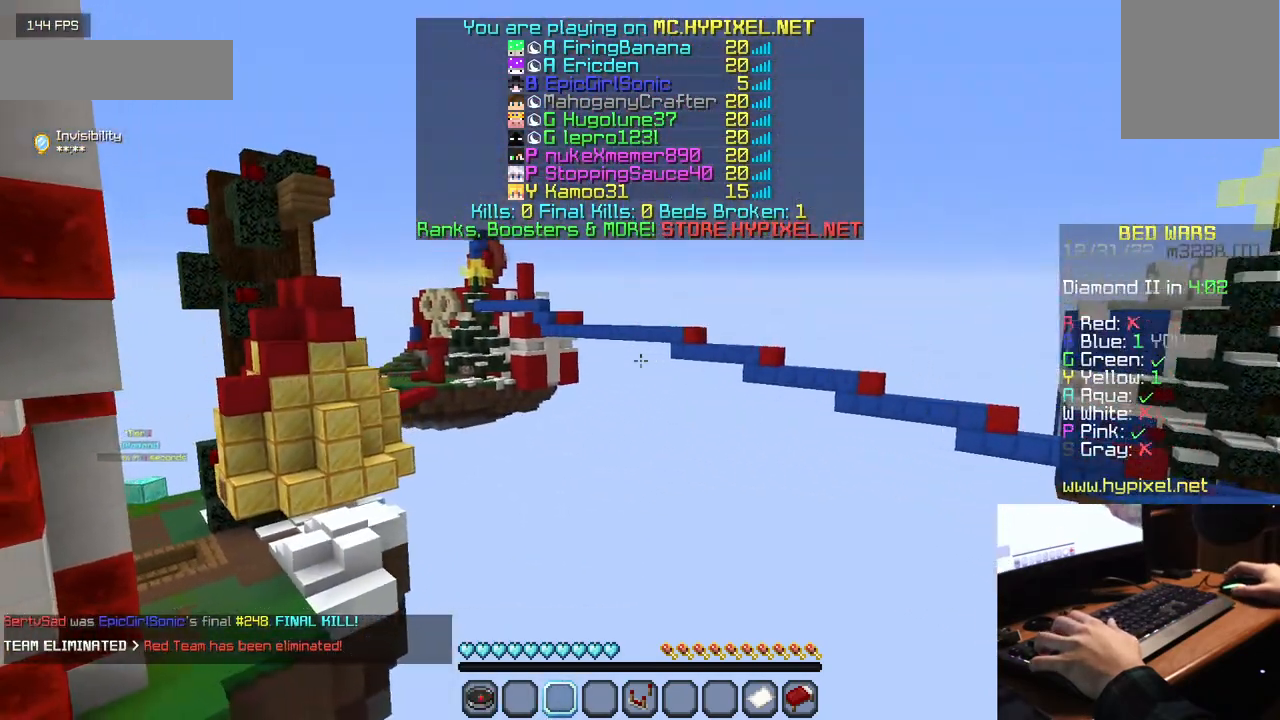
{"keys": ["w"], "mouse": [], "events": []}
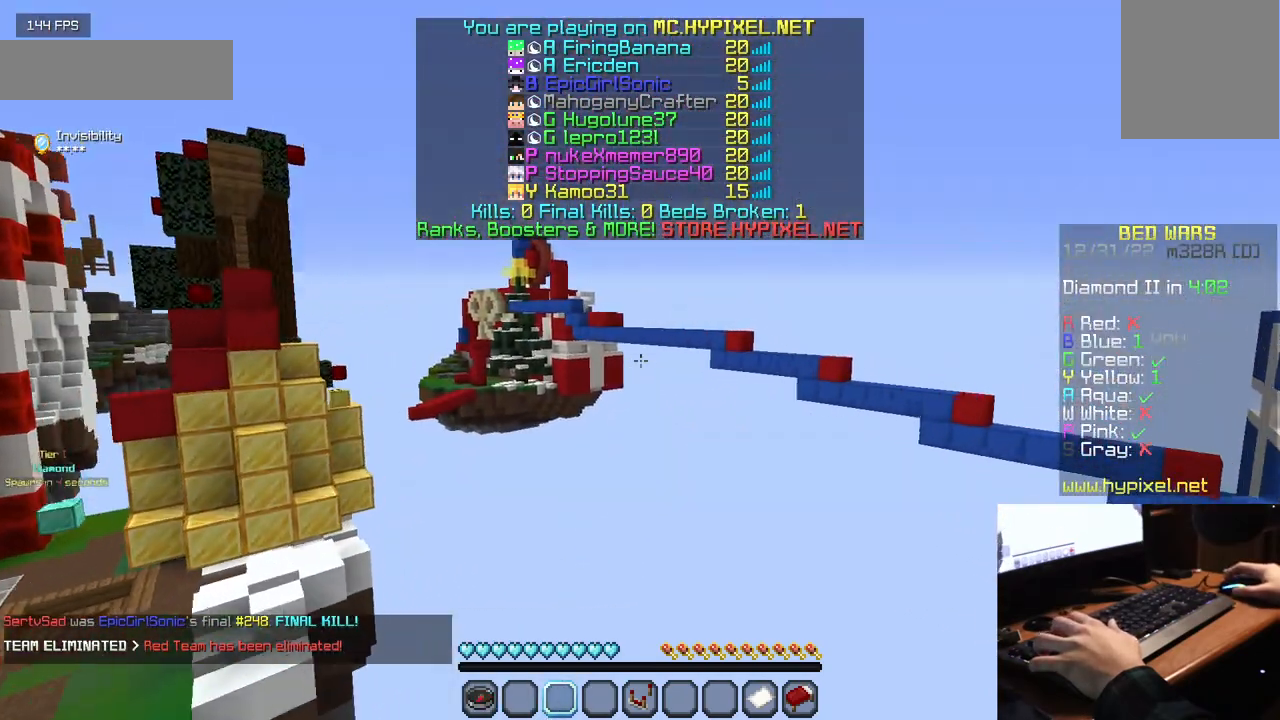
{"keys": ["w"], "mouse": [], "events": []}
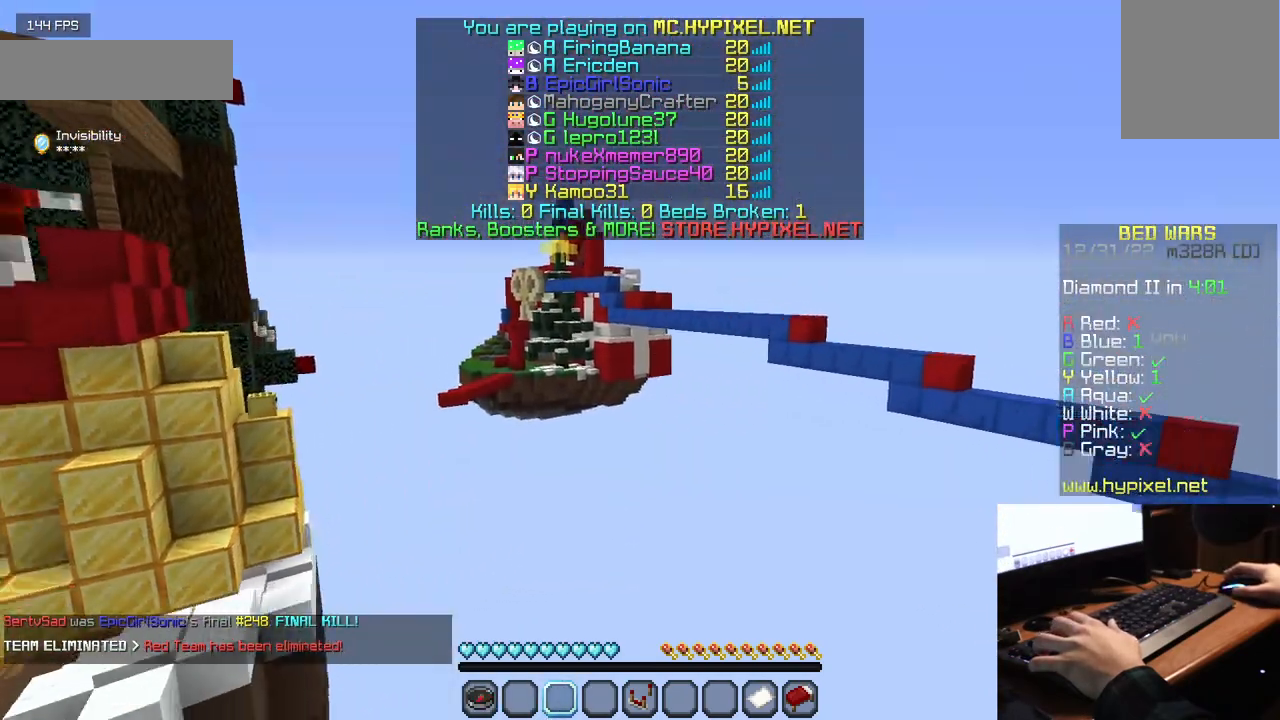
{"keys": ["w"], "mouse": [], "events": []}
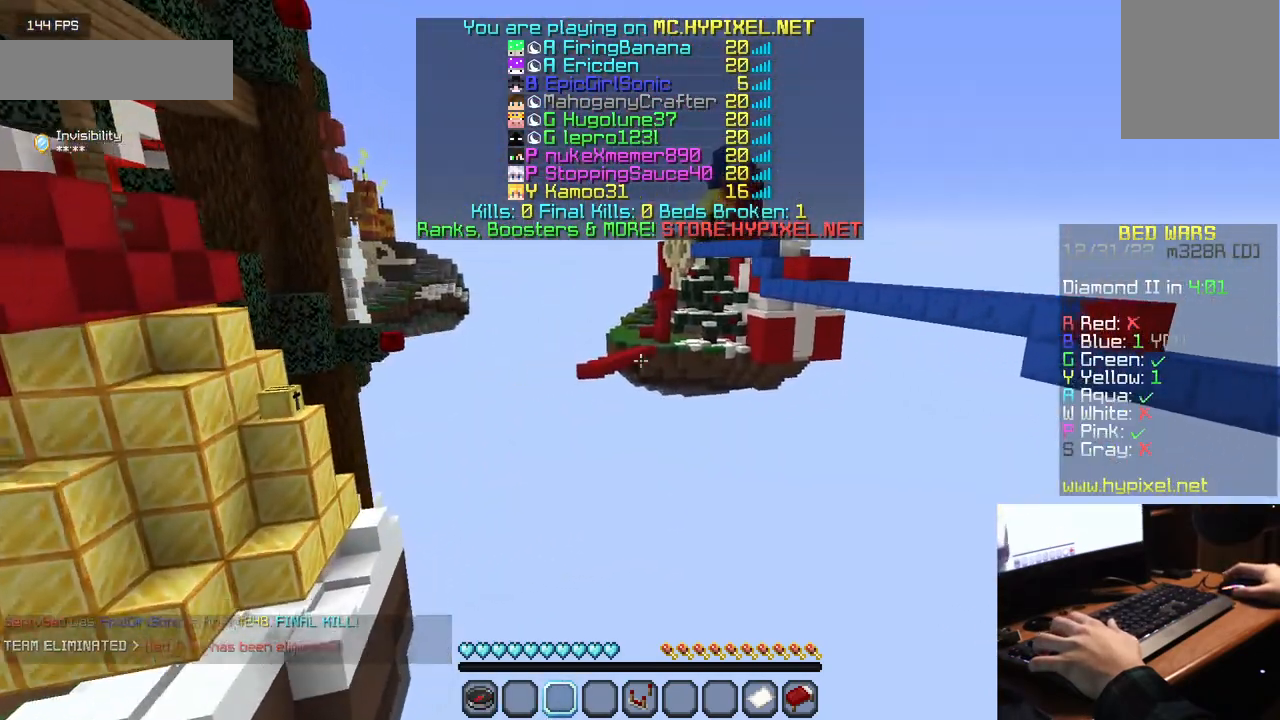
{"keys": ["w"], "mouse": [], "events": []}
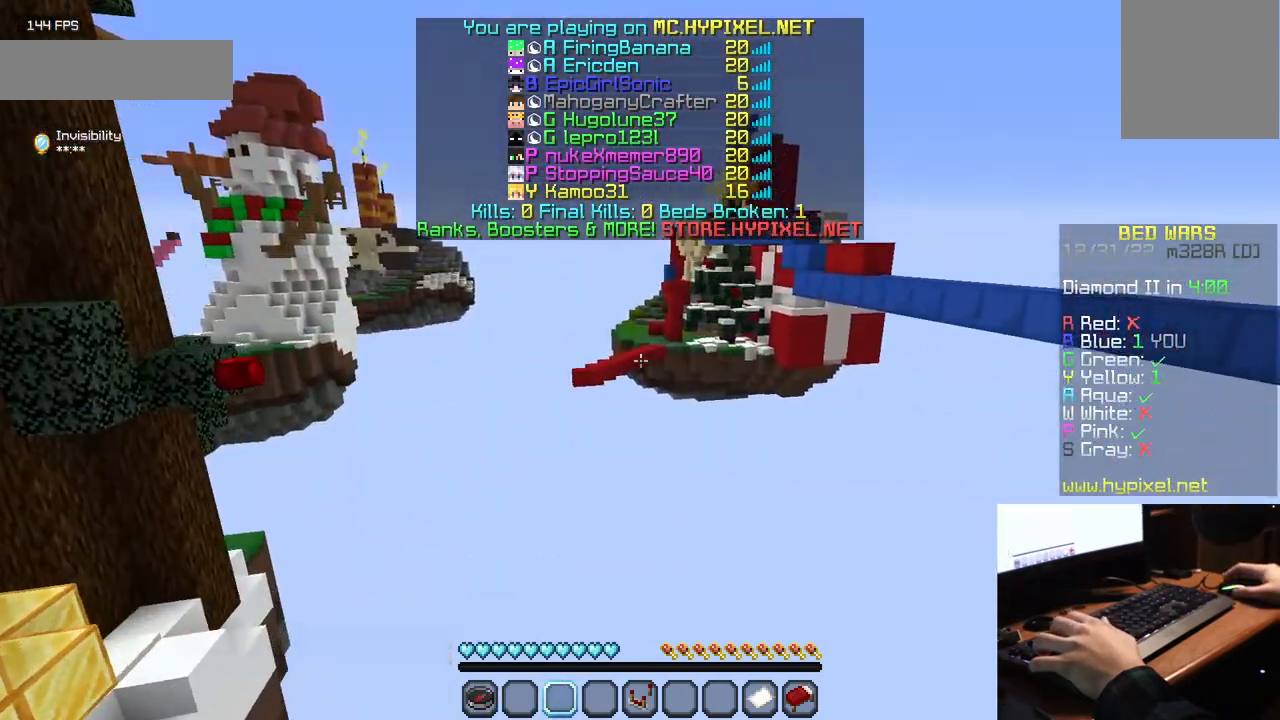
{"keys": ["w"], "mouse": [], "events": []}
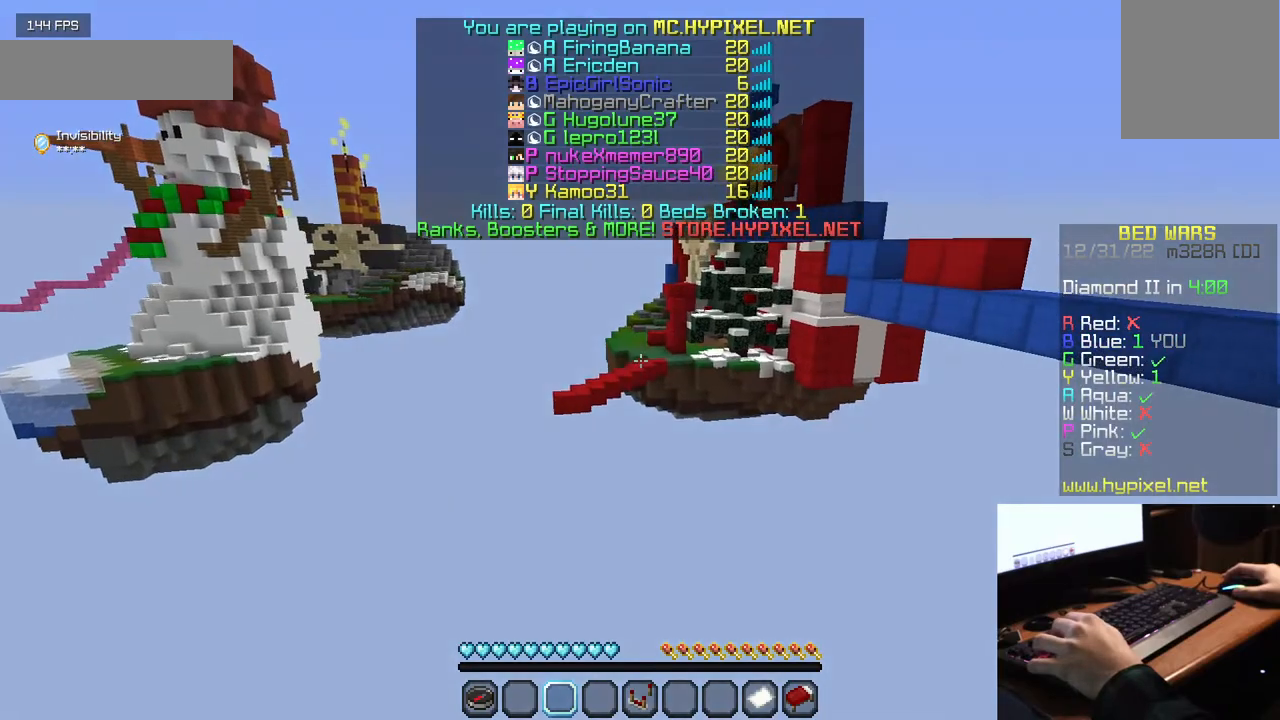
{"keys": ["w"], "mouse": [], "events": []}
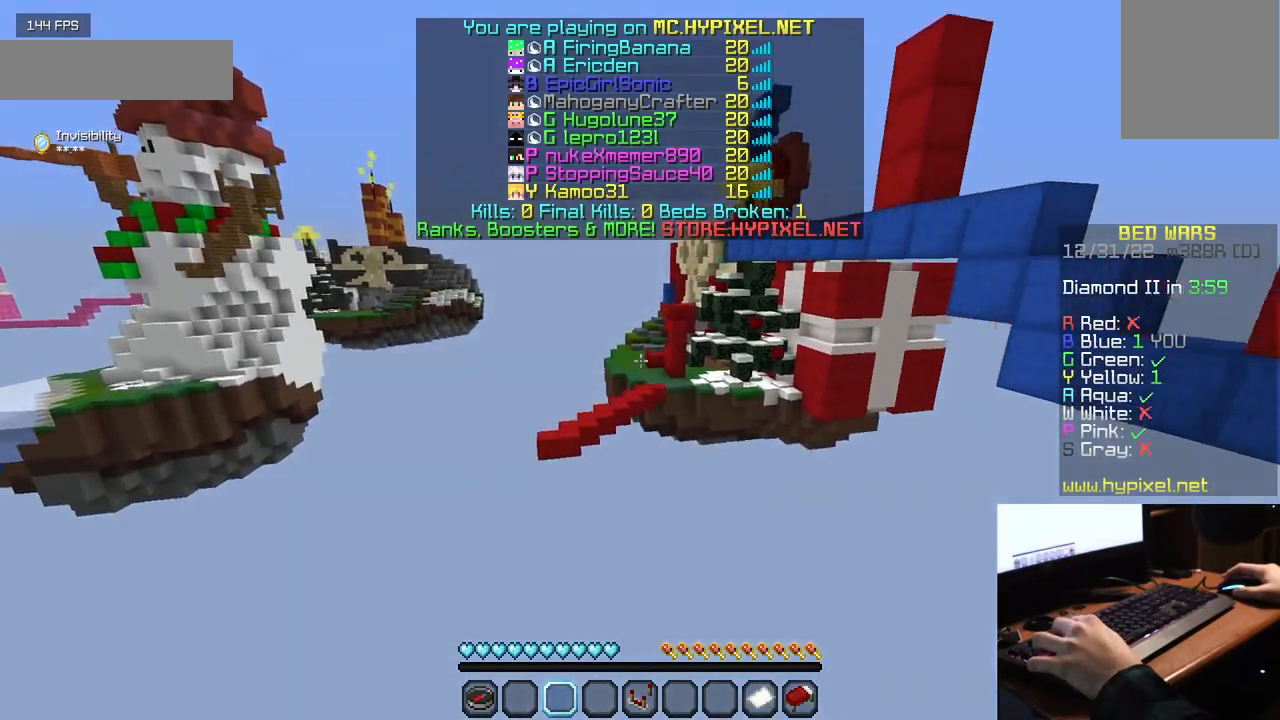
{"keys": ["w"], "mouse": [], "events": []}
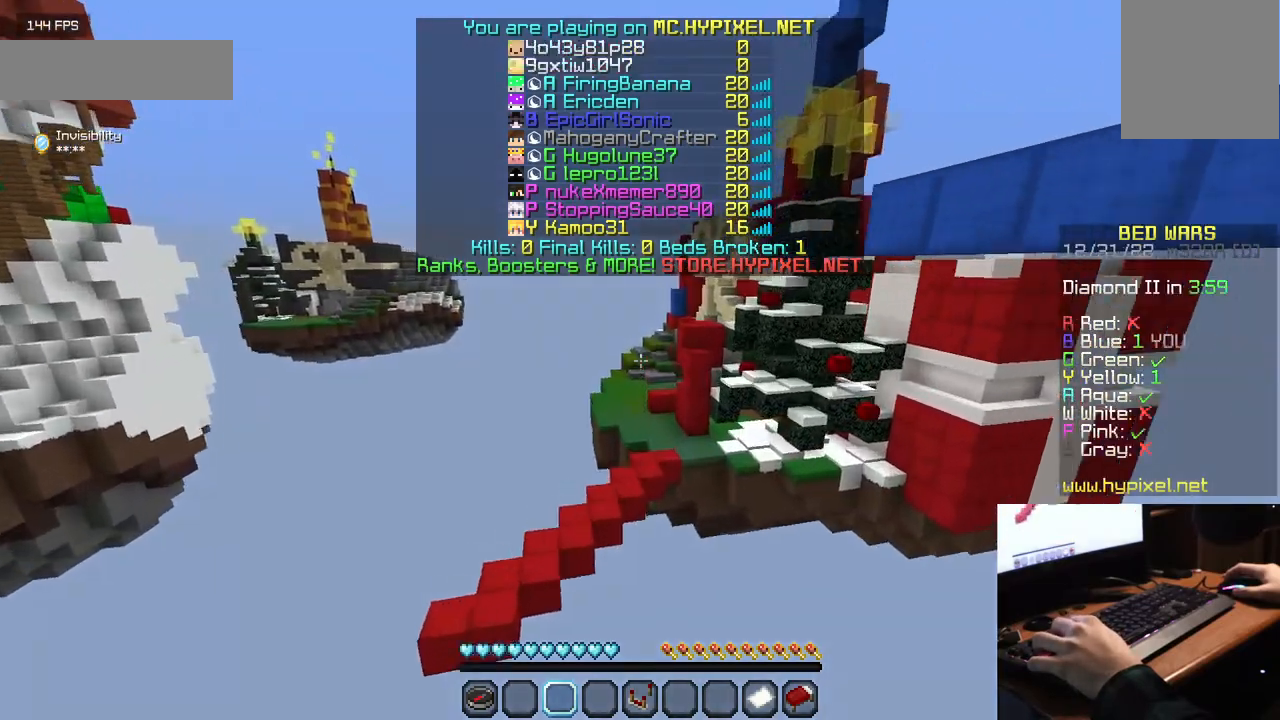
{"keys": ["w"], "mouse": [], "events": []}
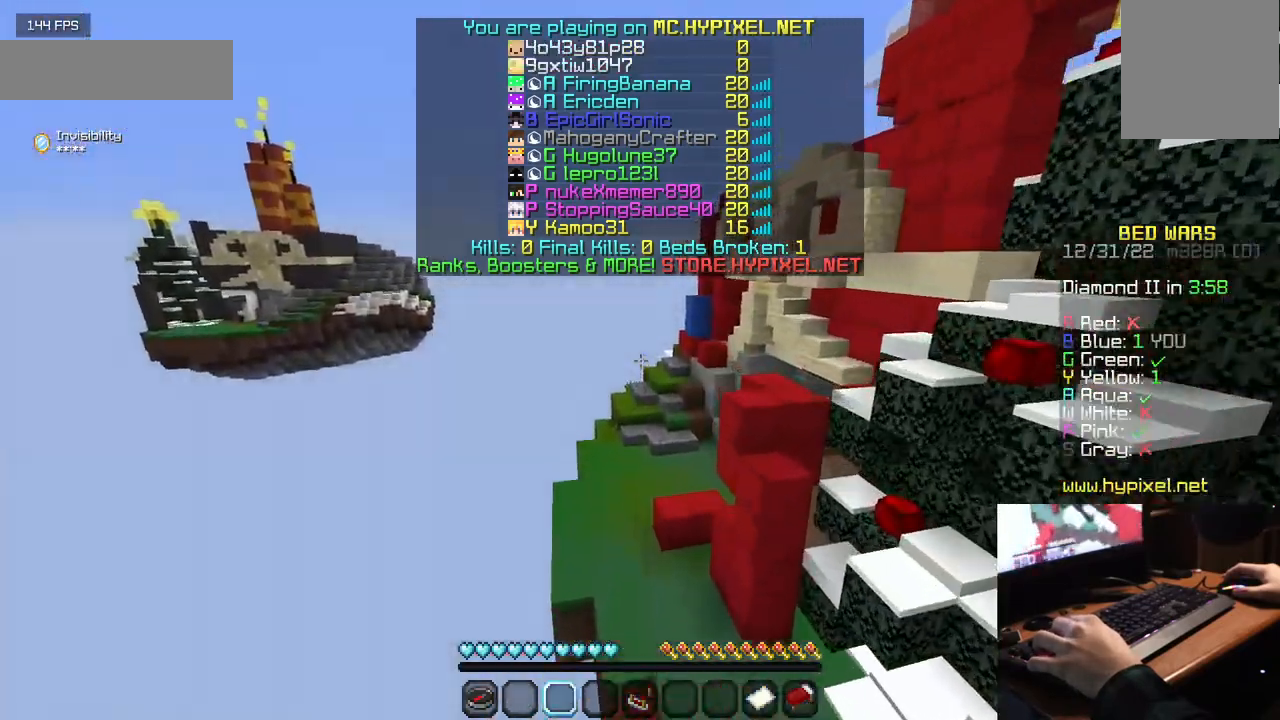
{"keys": [], "mouse": [], "events": [[450, "w", "up"]]}
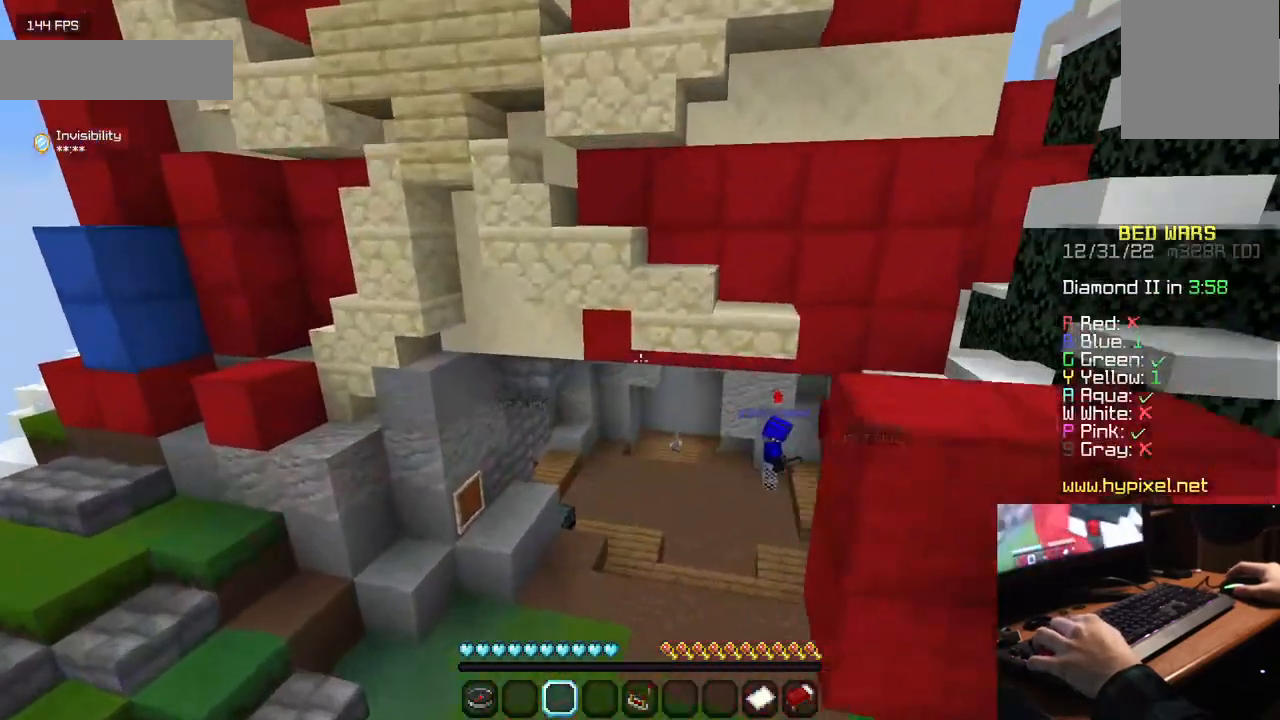
{"keys": ["w"], "mouse": [], "events": [[400, "w", "down"]]}
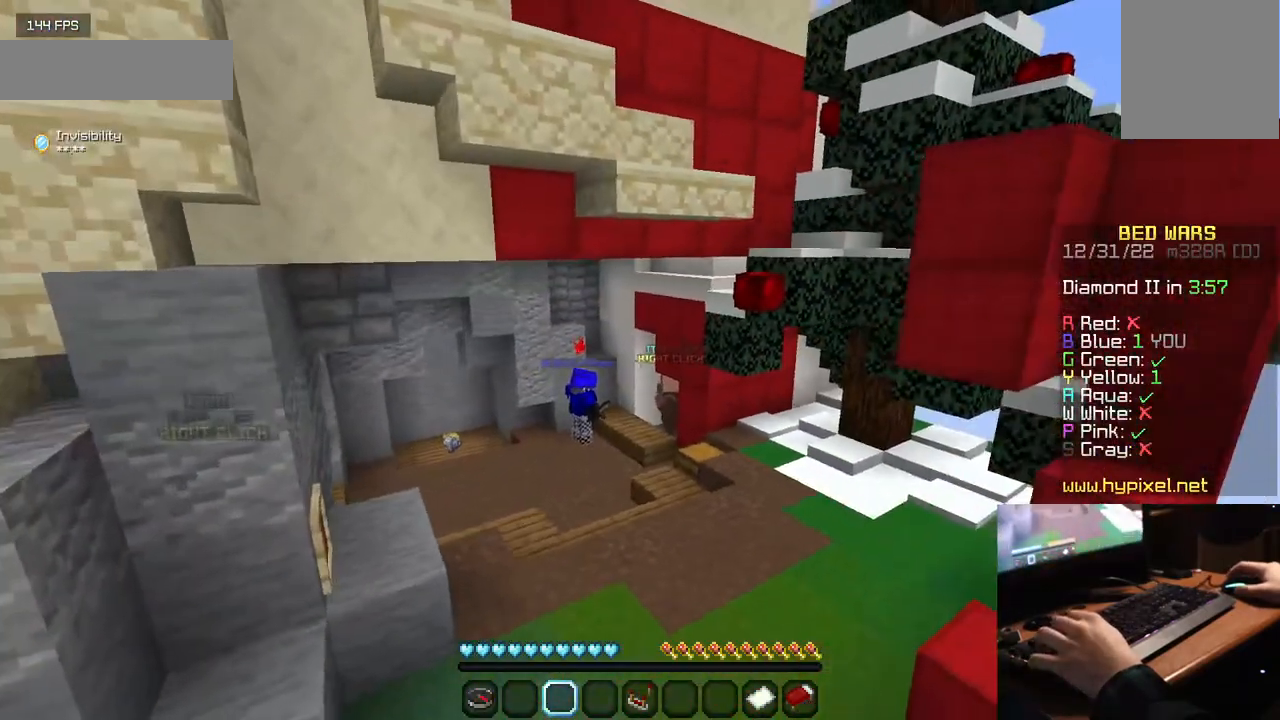
{"keys": ["d", "w"], "mouse": [], "events": [[417, "d", "down"]]}
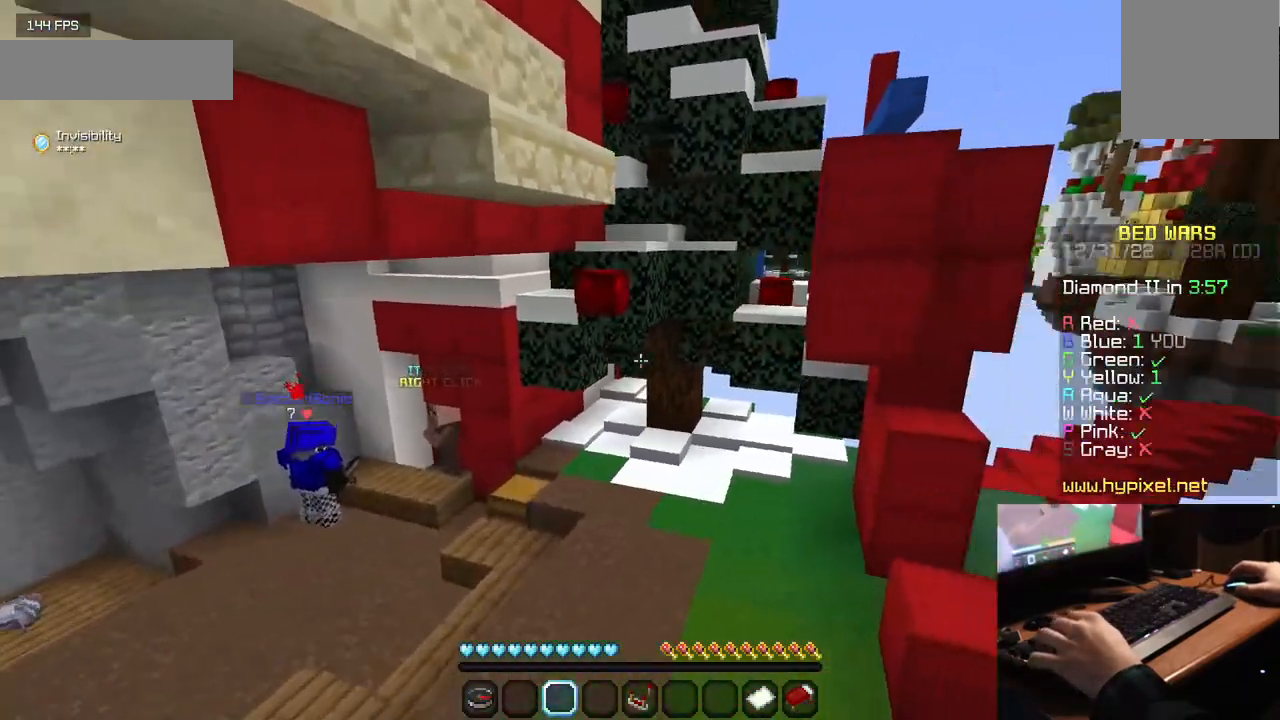
{"keys": ["d", "w"], "mouse": [], "events": []}
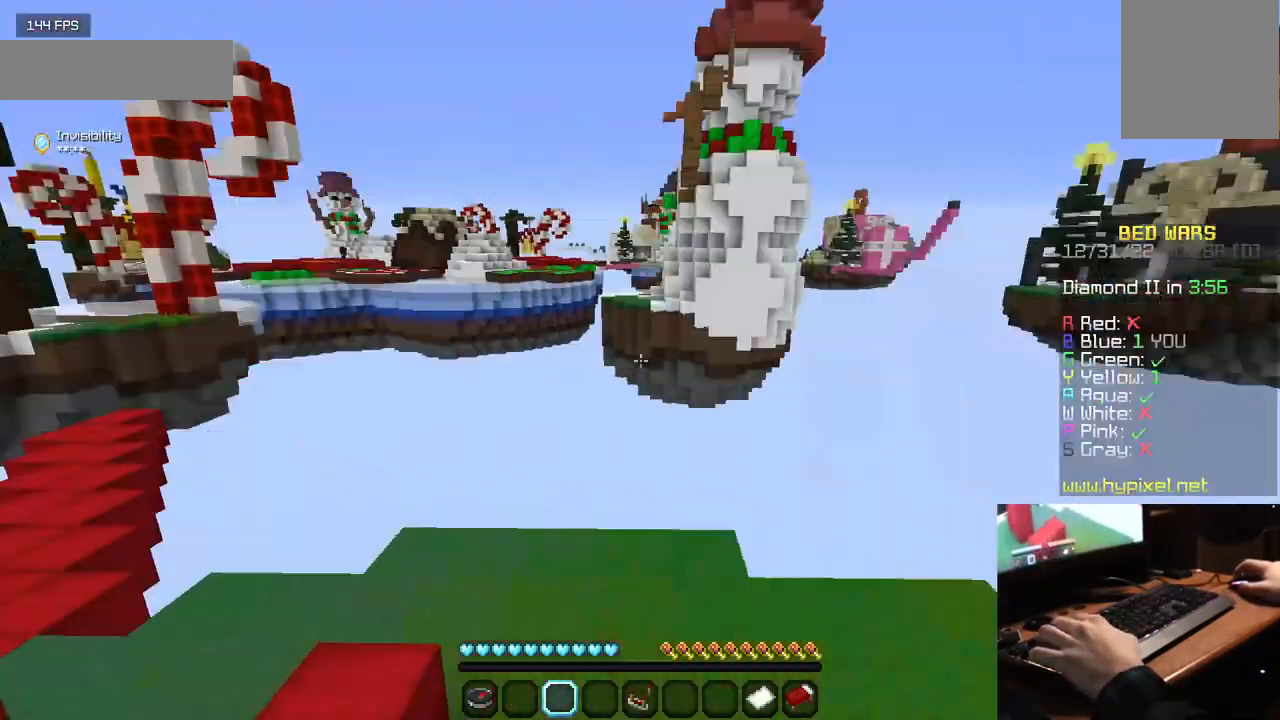
{"keys": ["w"], "mouse": [], "events": [[67, "d", "up"]]}
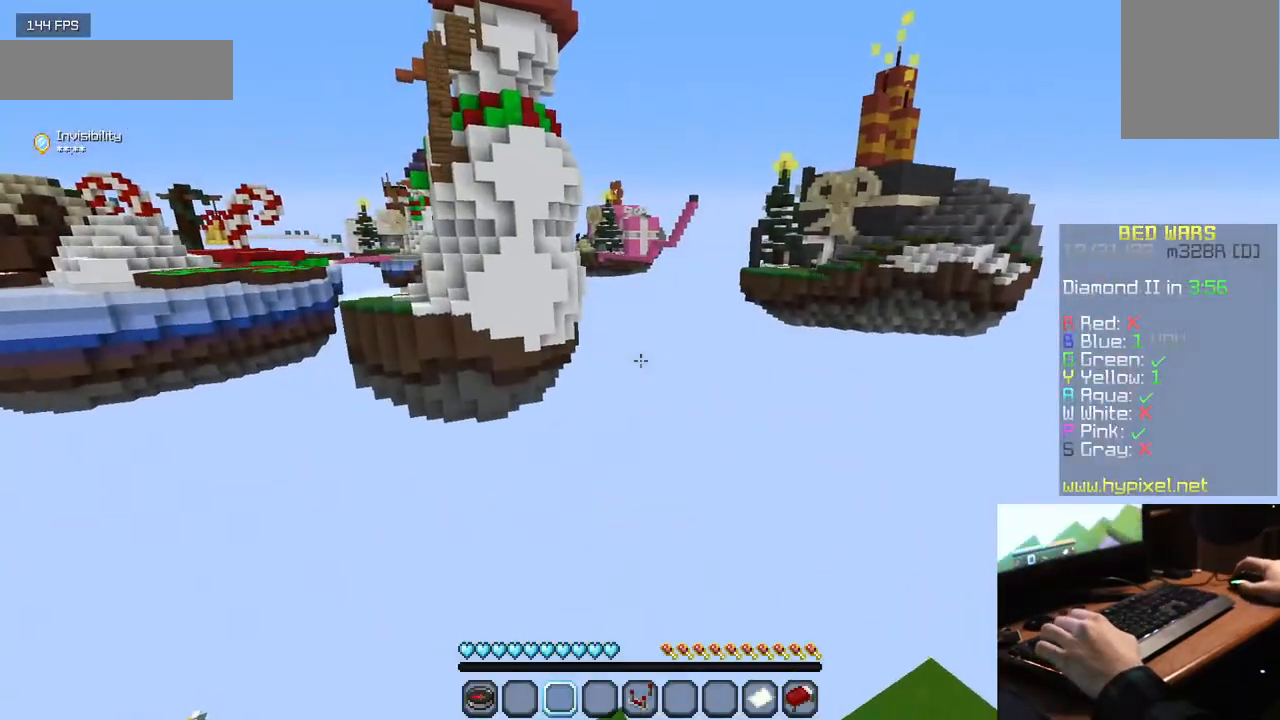
{"keys": ["a", "w"], "mouse": [], "events": [[134, "a", "down"]]}
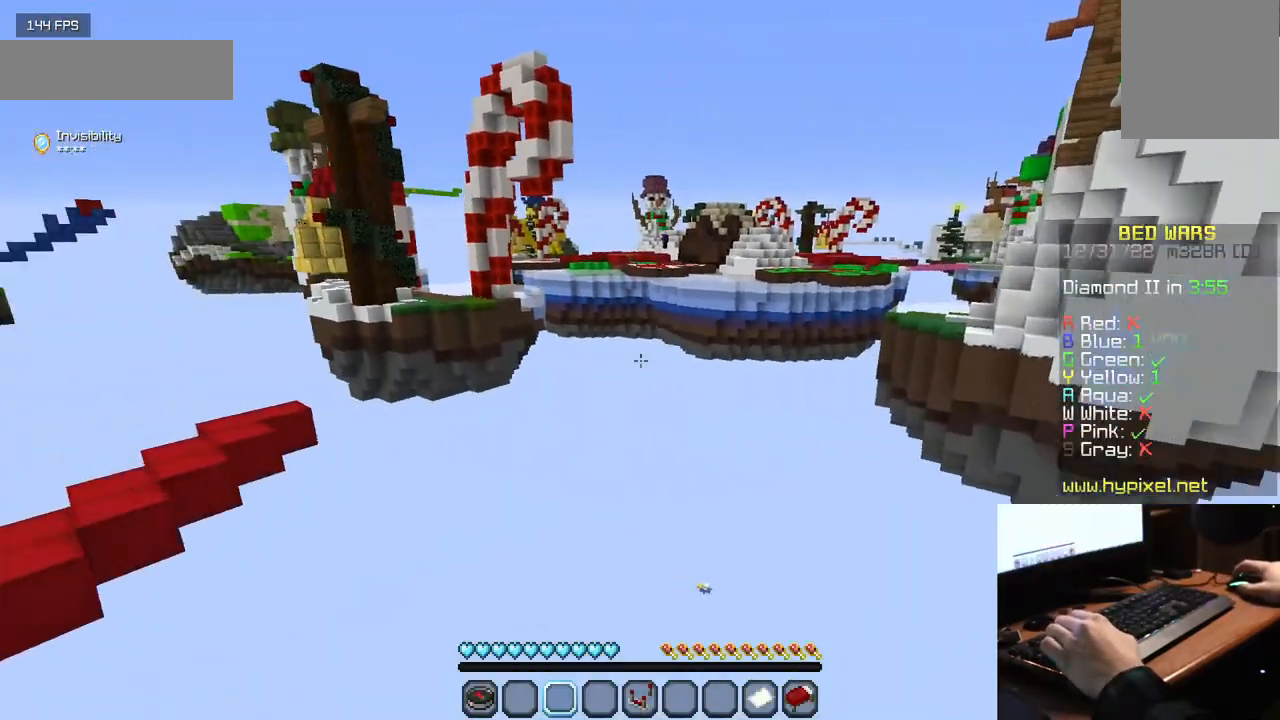
{"keys": ["w"], "mouse": [], "events": [[400, "a", "up"]]}
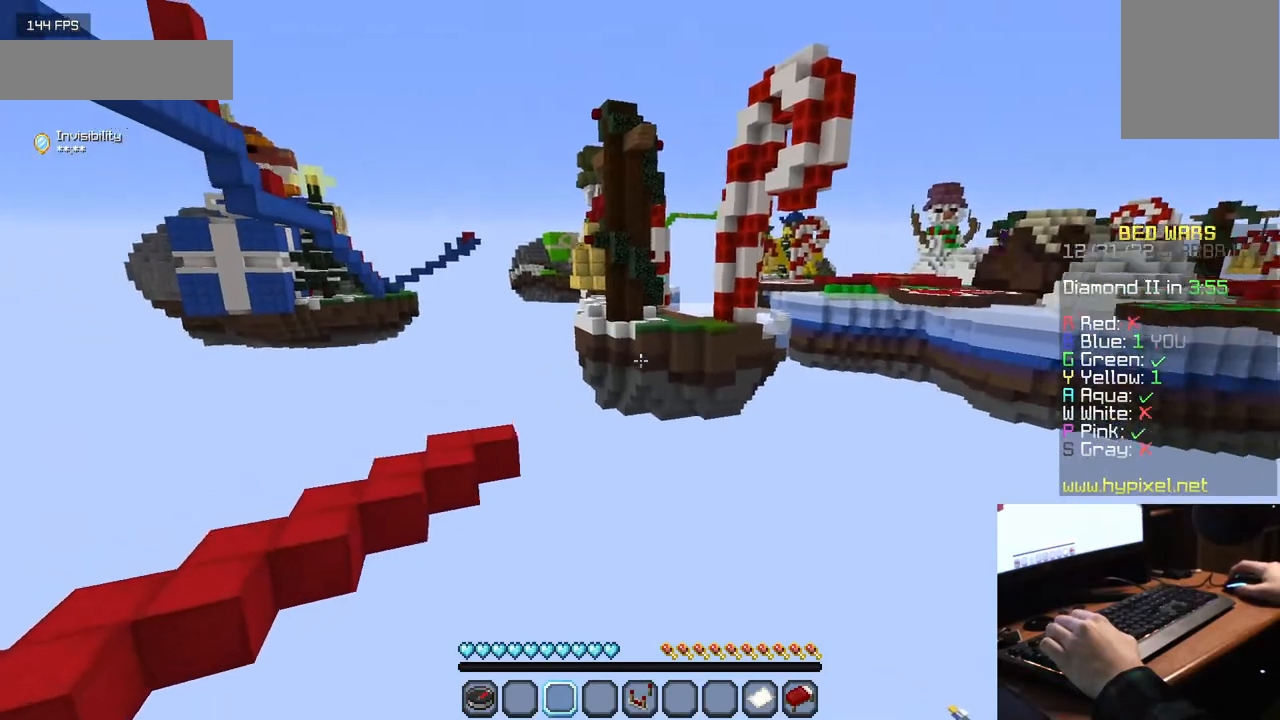
{"keys": ["w"], "mouse": [], "events": []}
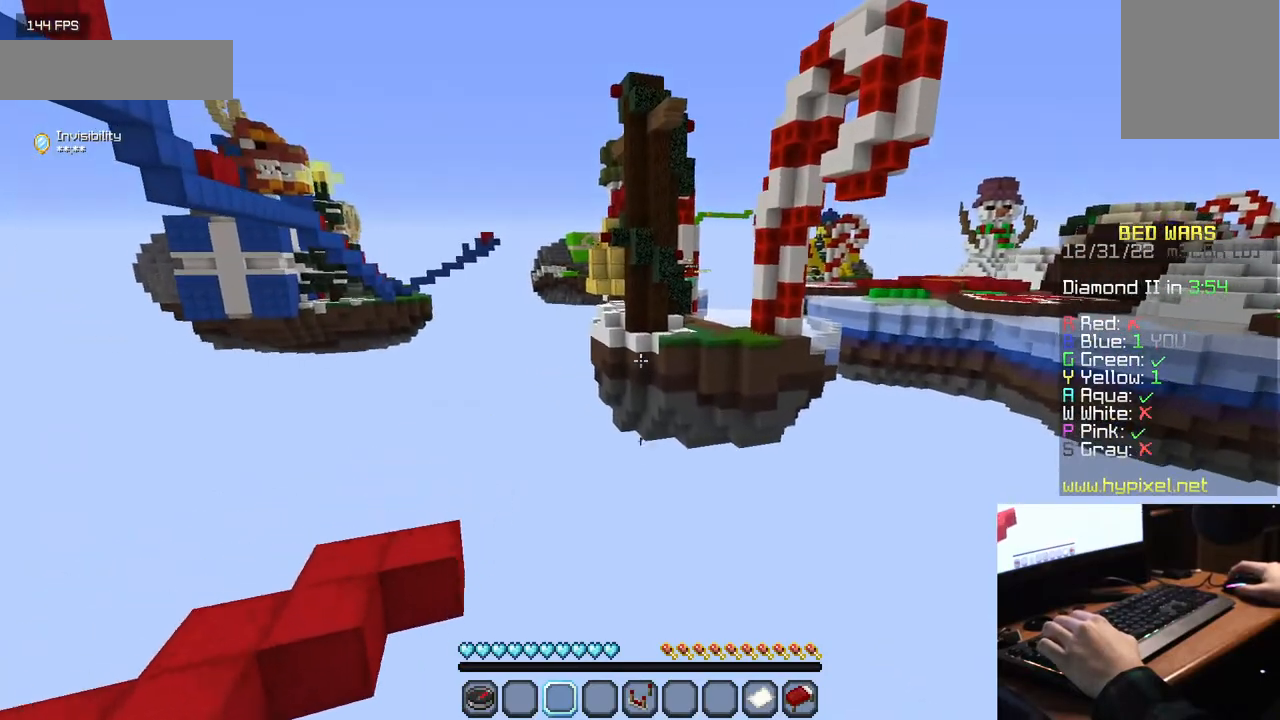
{"keys": ["w"], "mouse": [], "events": []}
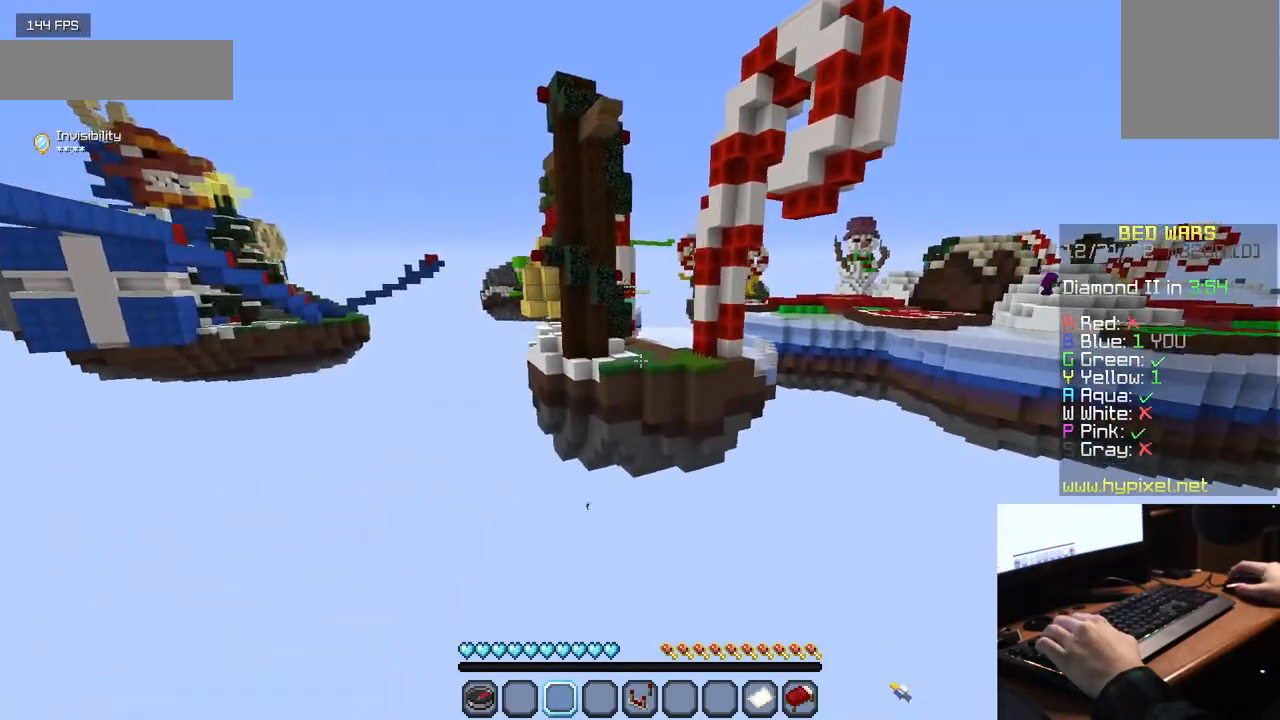
{"keys": ["w"], "mouse": [], "events": []}
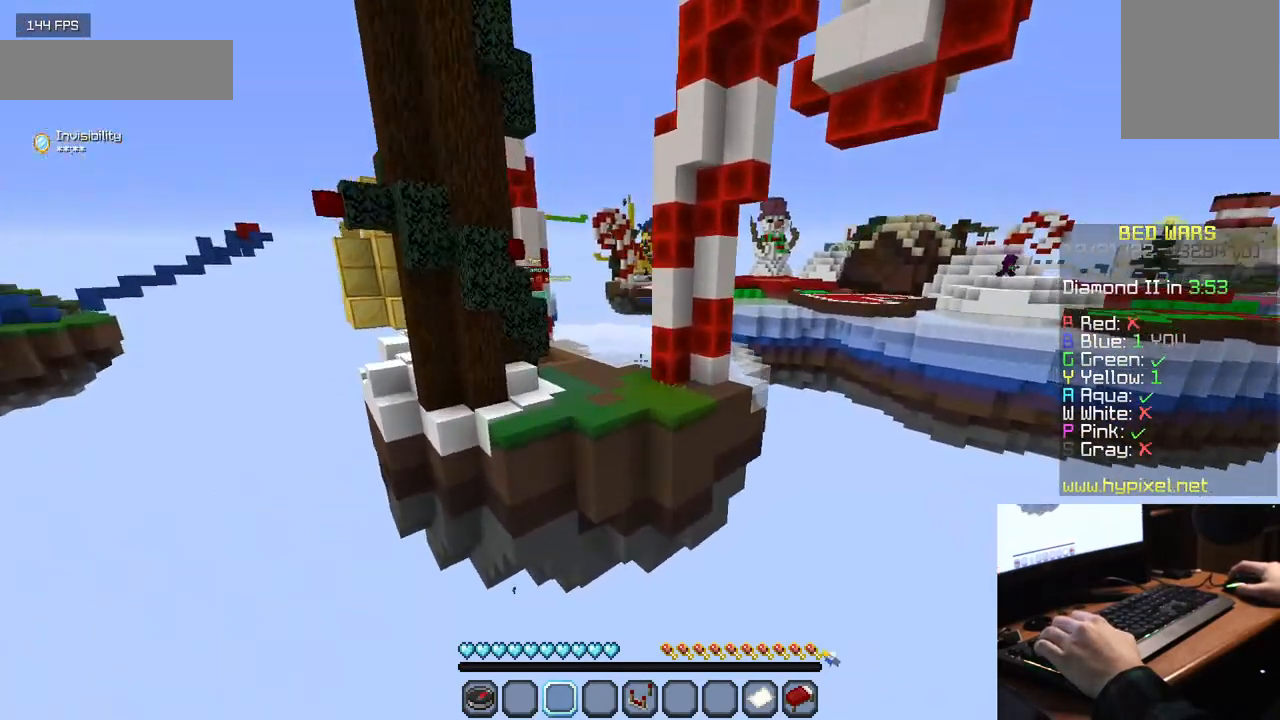
{"keys": ["w"], "mouse": [], "events": []}
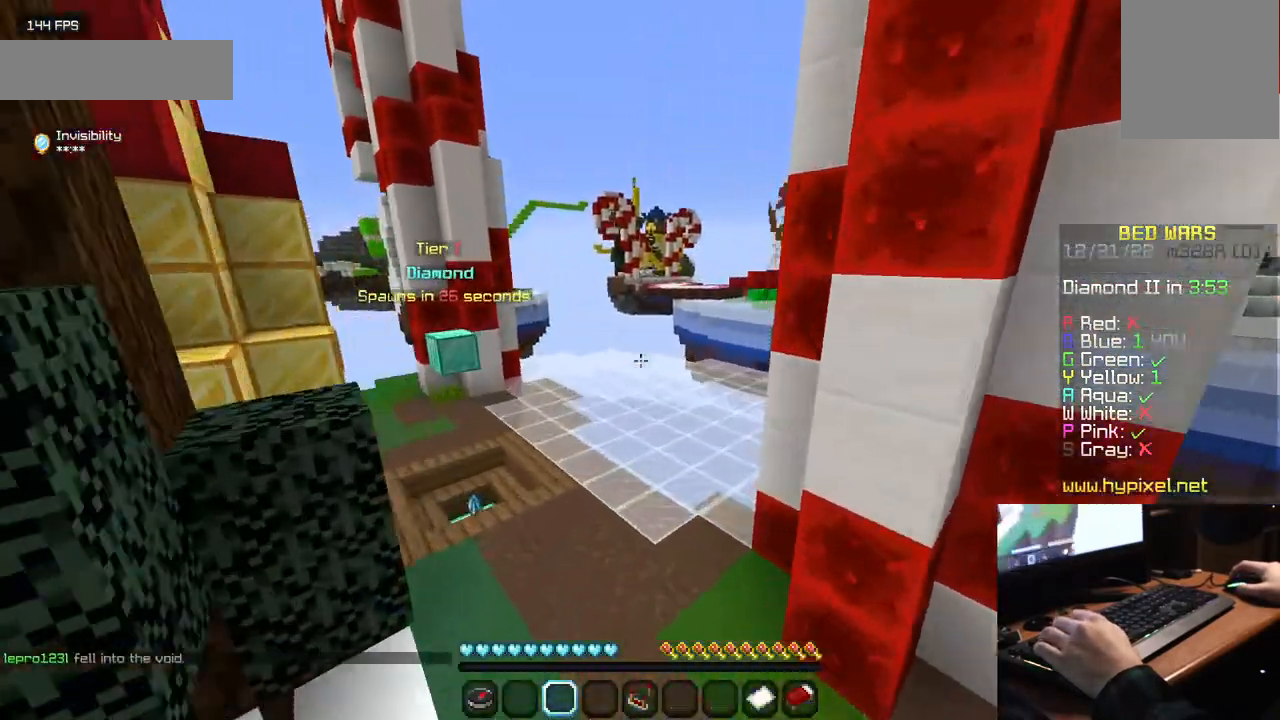
{"keys": ["w"], "mouse": [], "events": []}
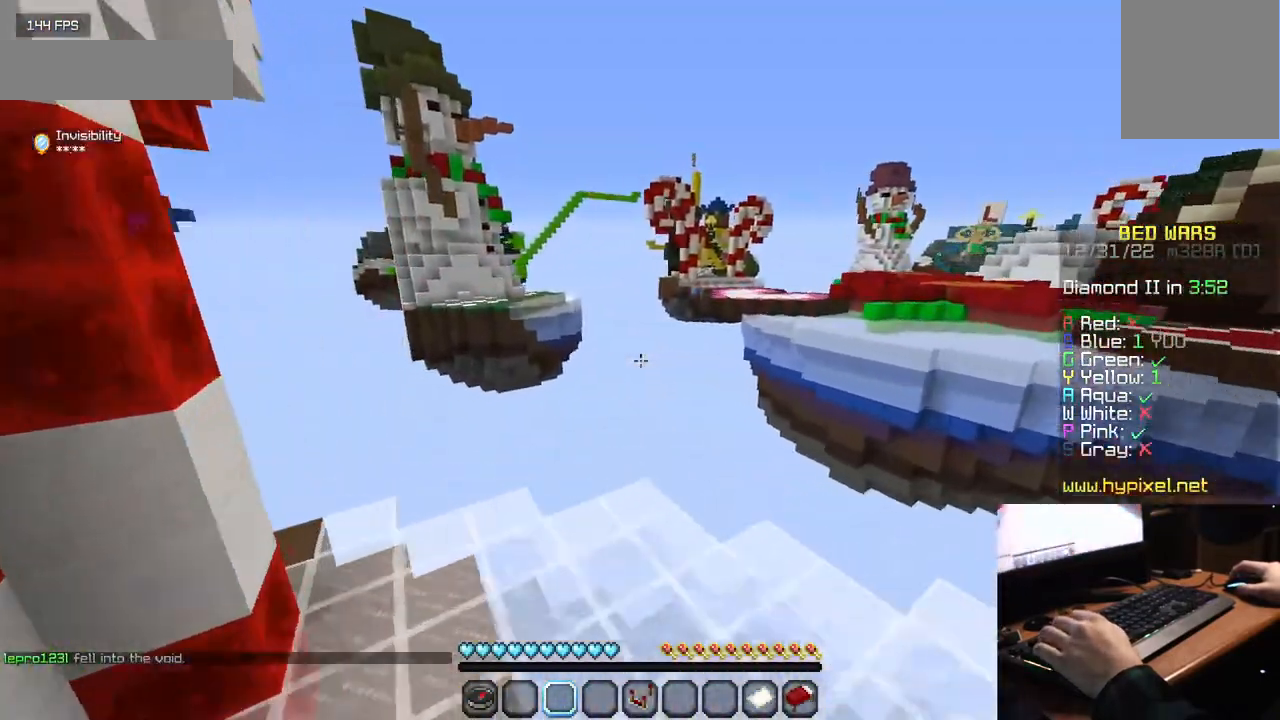
{"keys": ["w"], "mouse": [], "events": []}
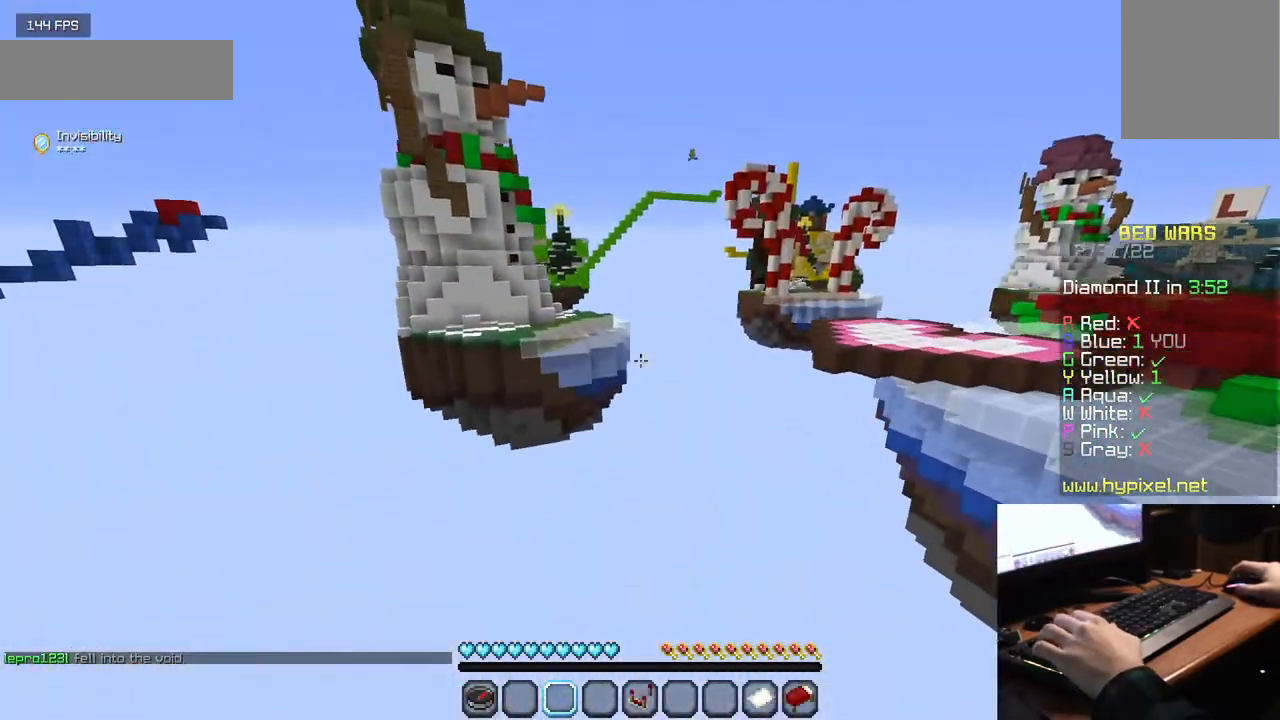
{"keys": ["w"], "mouse": [], "events": []}